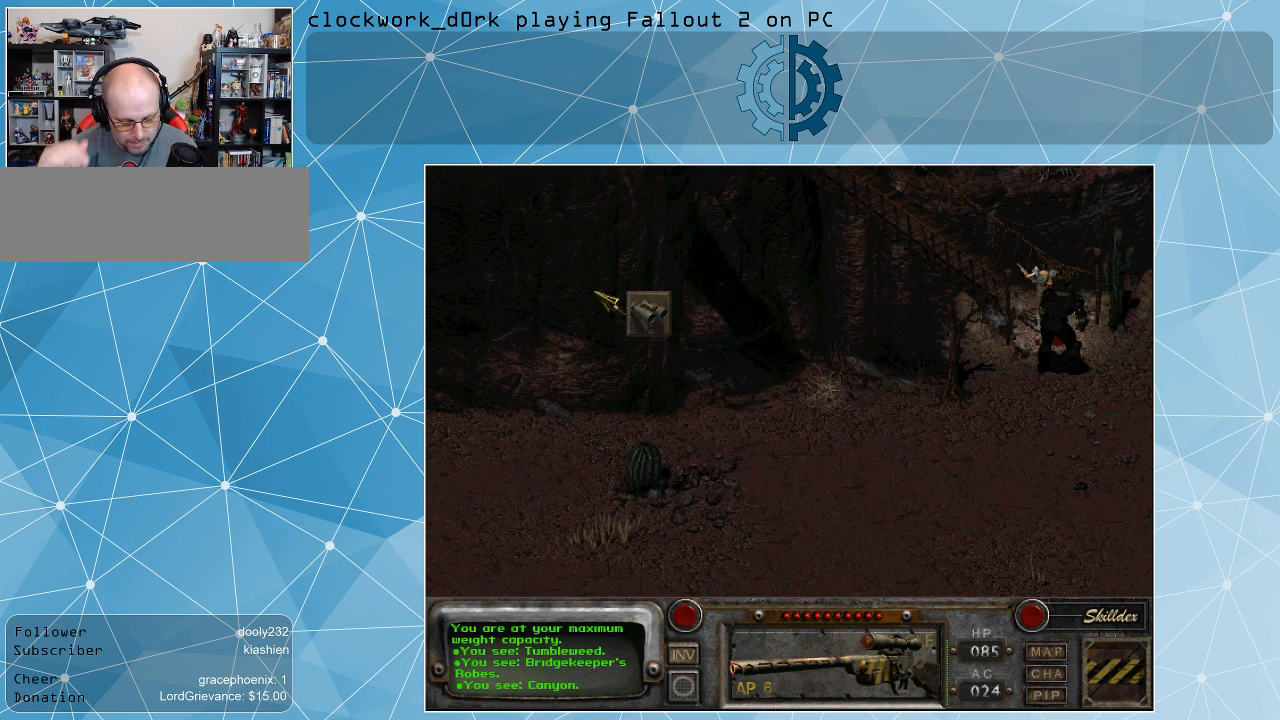
Gameplay with keyboard and mouse; each line is a JSON object with the keys and mouse buttons held at the frame after it. "events" lists presses ("down") and releases ("up") of ".", "/", "0", "1", "2", "3", "4", "5", "6", "7", "8", "9", "a", "alt_l", "alt_r", "b", "backslash", "backspace", "c", "caps_lock", "comma", "ctrl_l", "ctrl_r", "d", "e", "equals", "f", "g", "h", "i", "j", "k", "l", "lbracket", "m", "minus", "n", "o", "p", "q", "quote", "r", "rbracket", "return", "s", "semicolon", "shift_l", "shift_r", "space", "super", "t", "tab", "tilde", "u", "v", "w", "x", "y", "z", "mouse_left" and "mouse_right" between this image and that frame as [ms after this image, input, new state], when the widget could be followed in between. "mouse_left", "mouse_right" = the "left", "right" buttons of the "mouse" list. No other keys are recorded. Not read: mouse_move.
{"keys": [], "mouse": [], "events": [[234, "i", "down"], [300, "i", "up"]]}
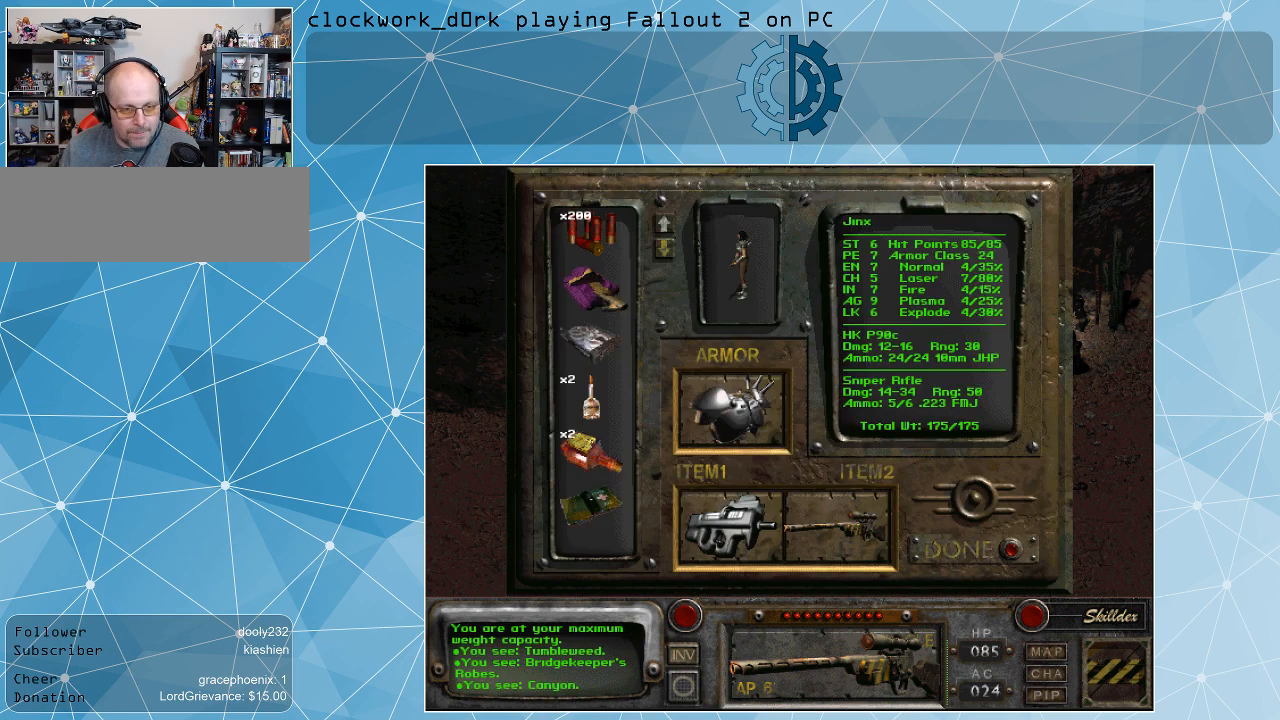
{"keys": [], "mouse": [], "events": []}
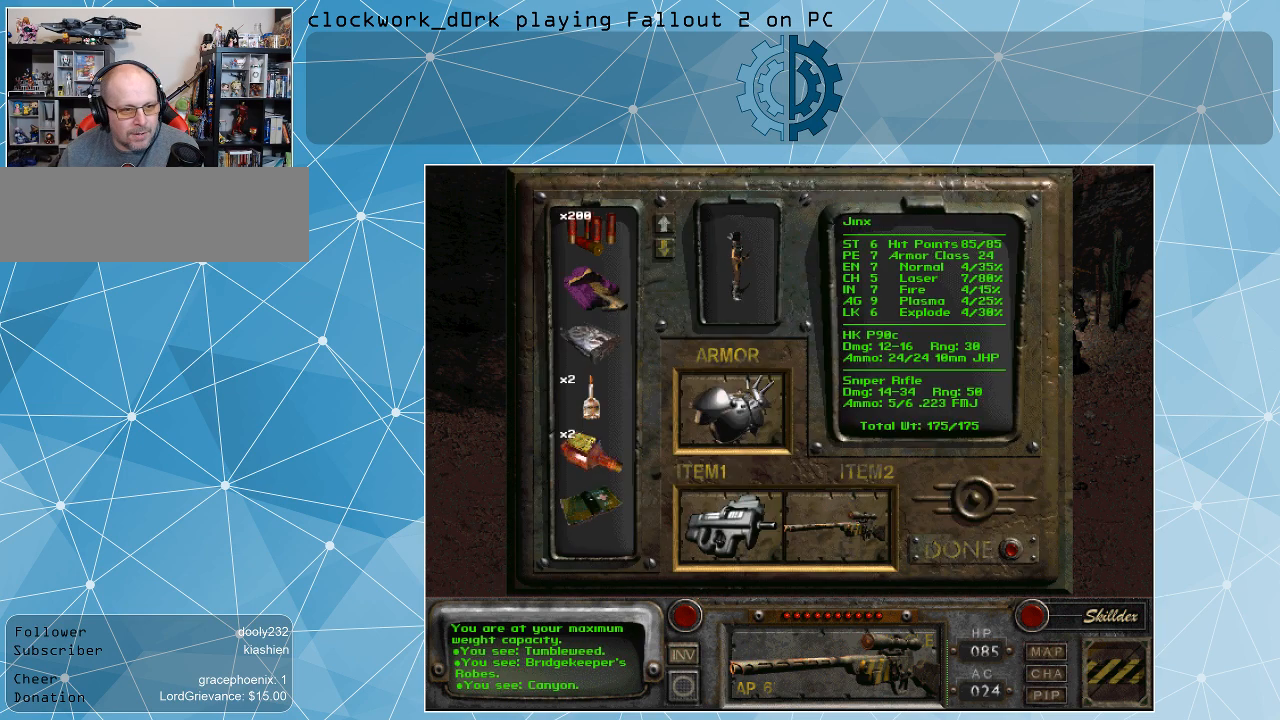
{"keys": [], "mouse": [], "events": []}
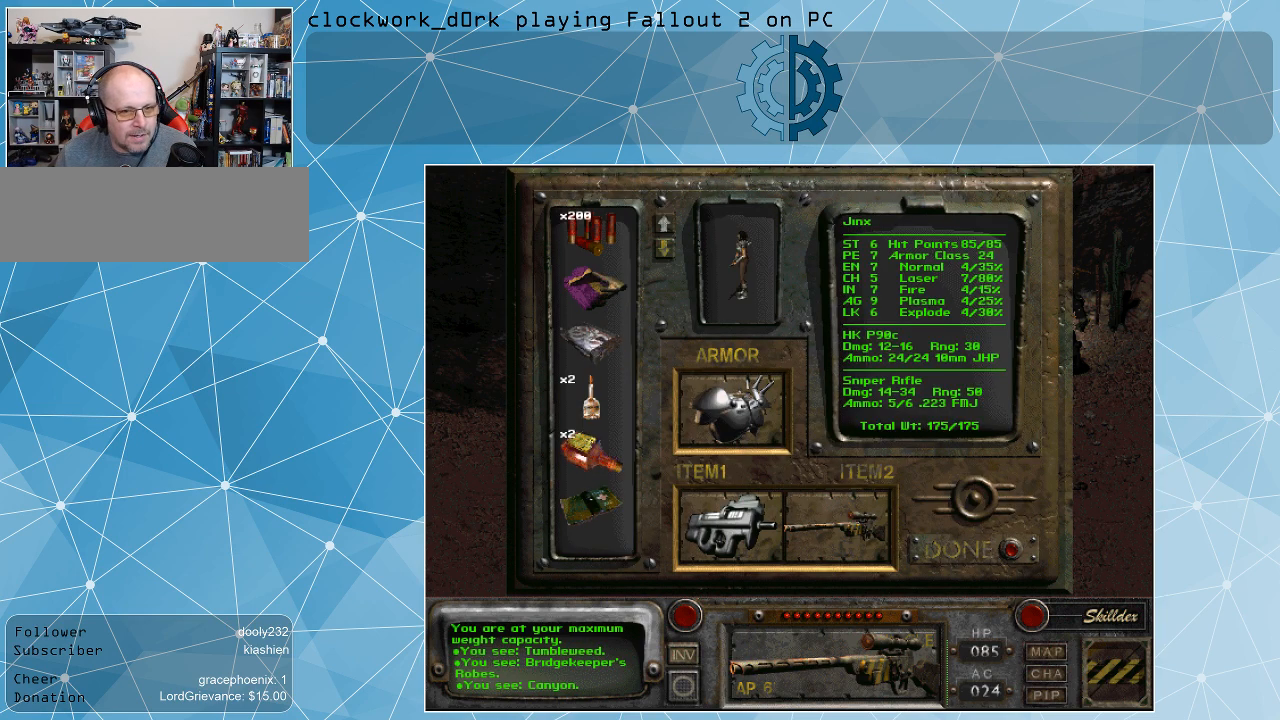
{"keys": [], "mouse": [], "events": []}
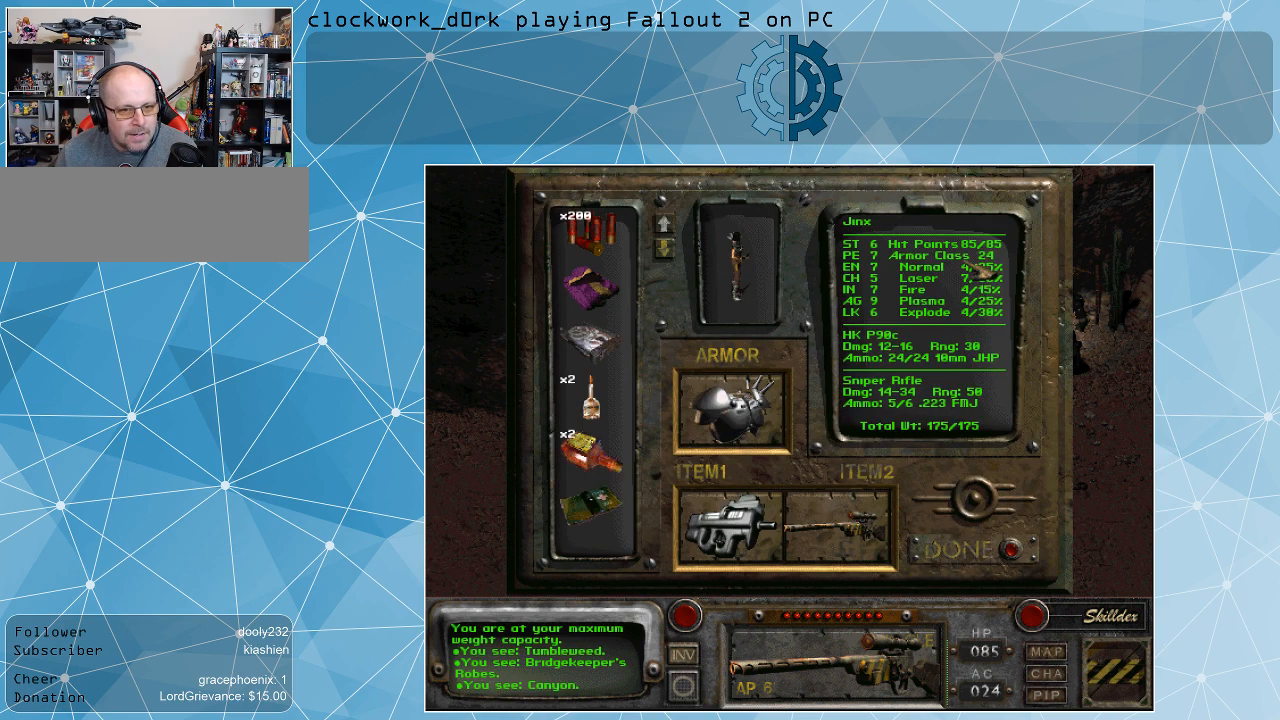
{"keys": [], "mouse": [], "events": []}
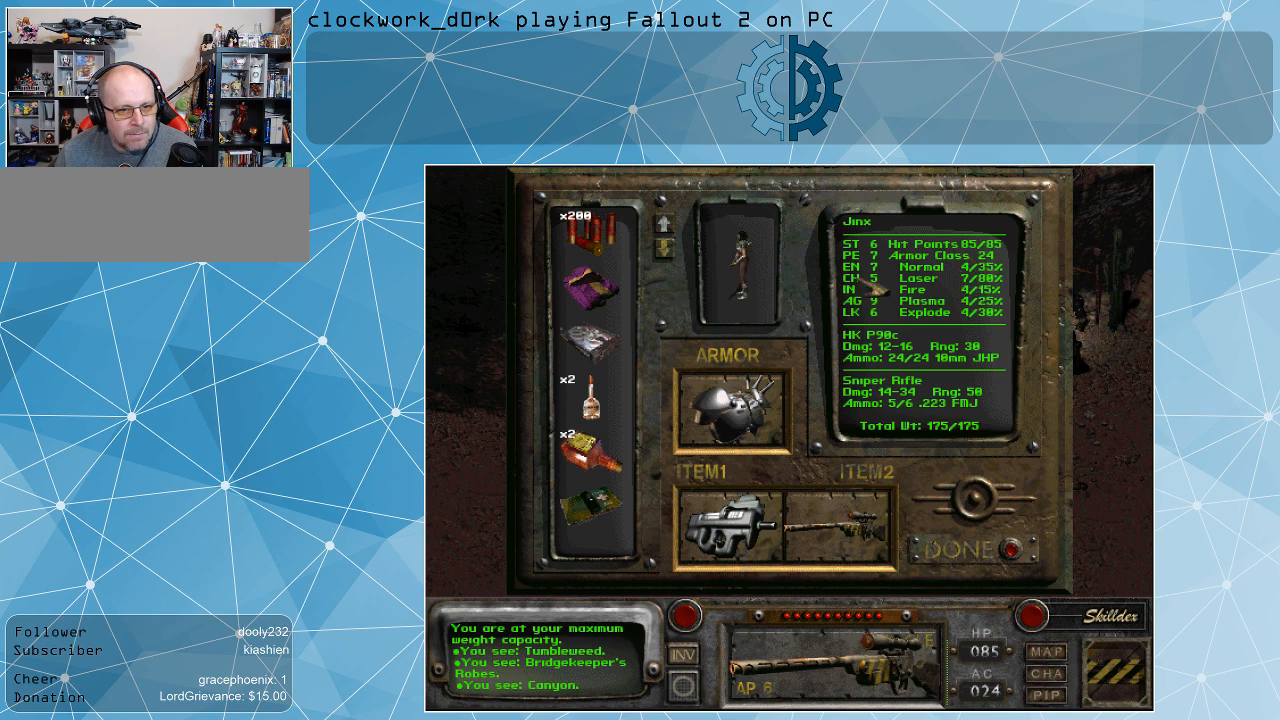
{"keys": [], "mouse": [], "events": []}
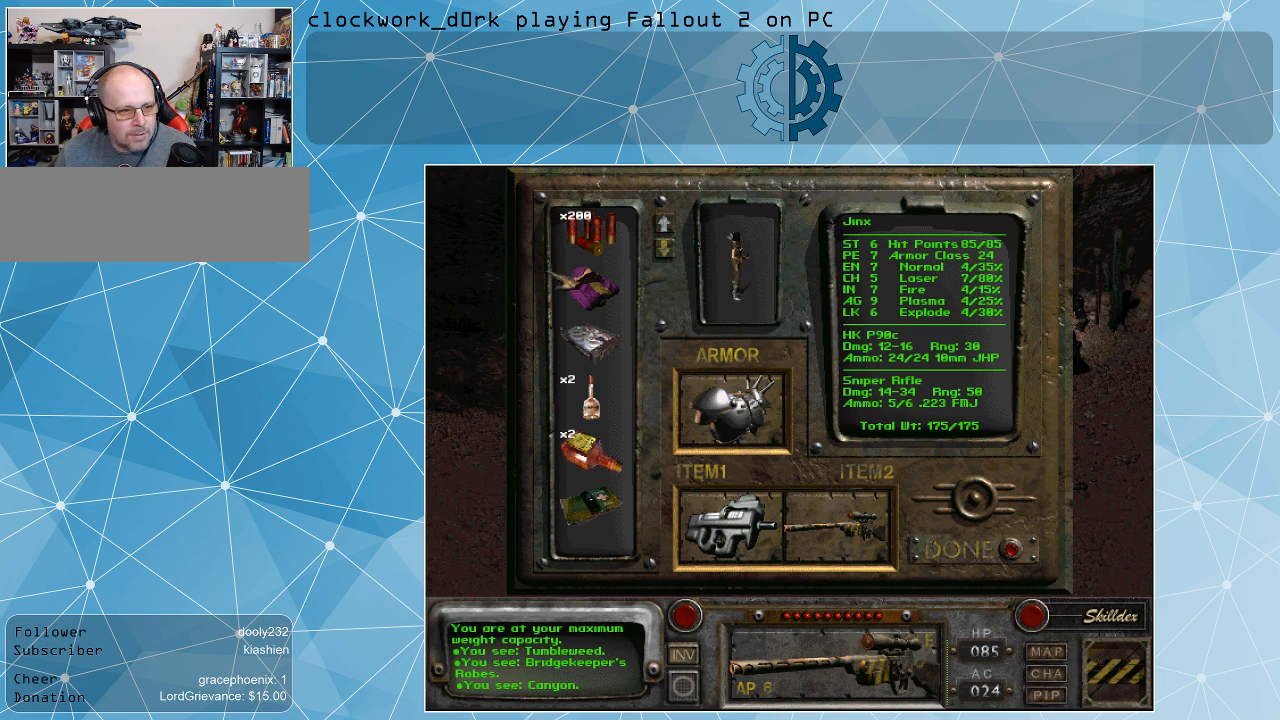
{"keys": [], "mouse": ["left"], "events": [[434, "mouse_left", "down"]]}
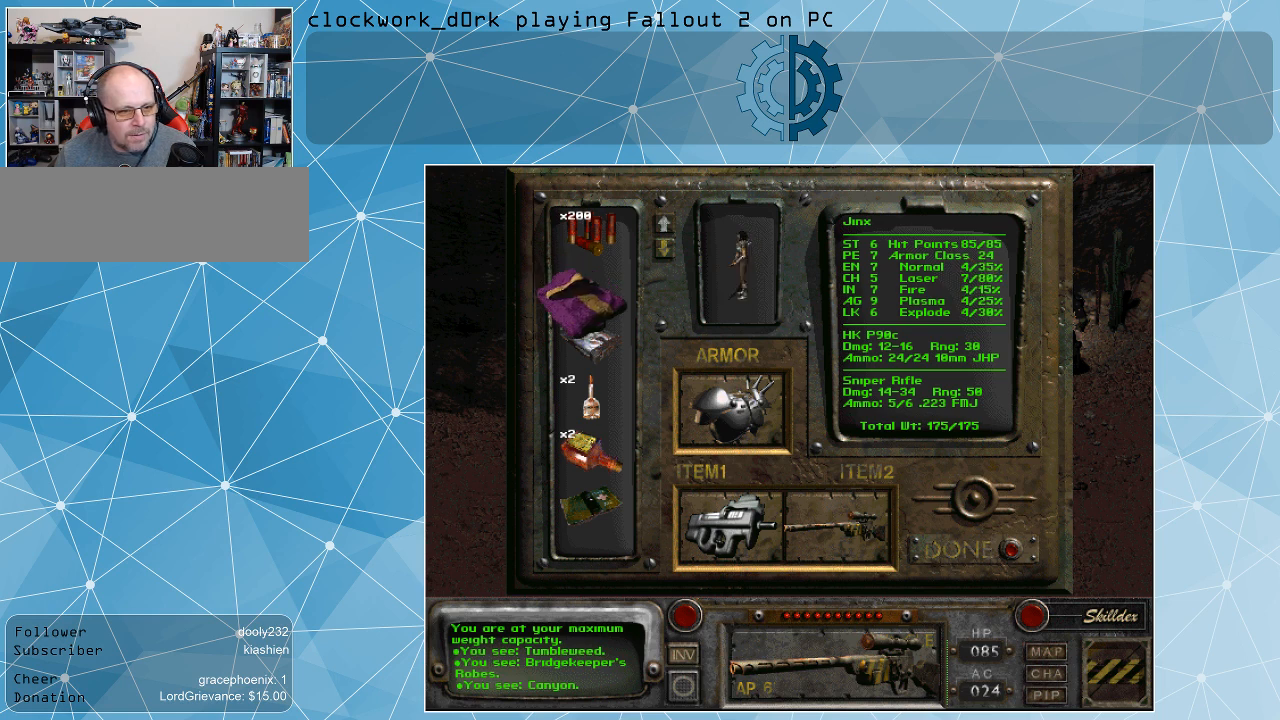
{"keys": [], "mouse": ["left"], "events": []}
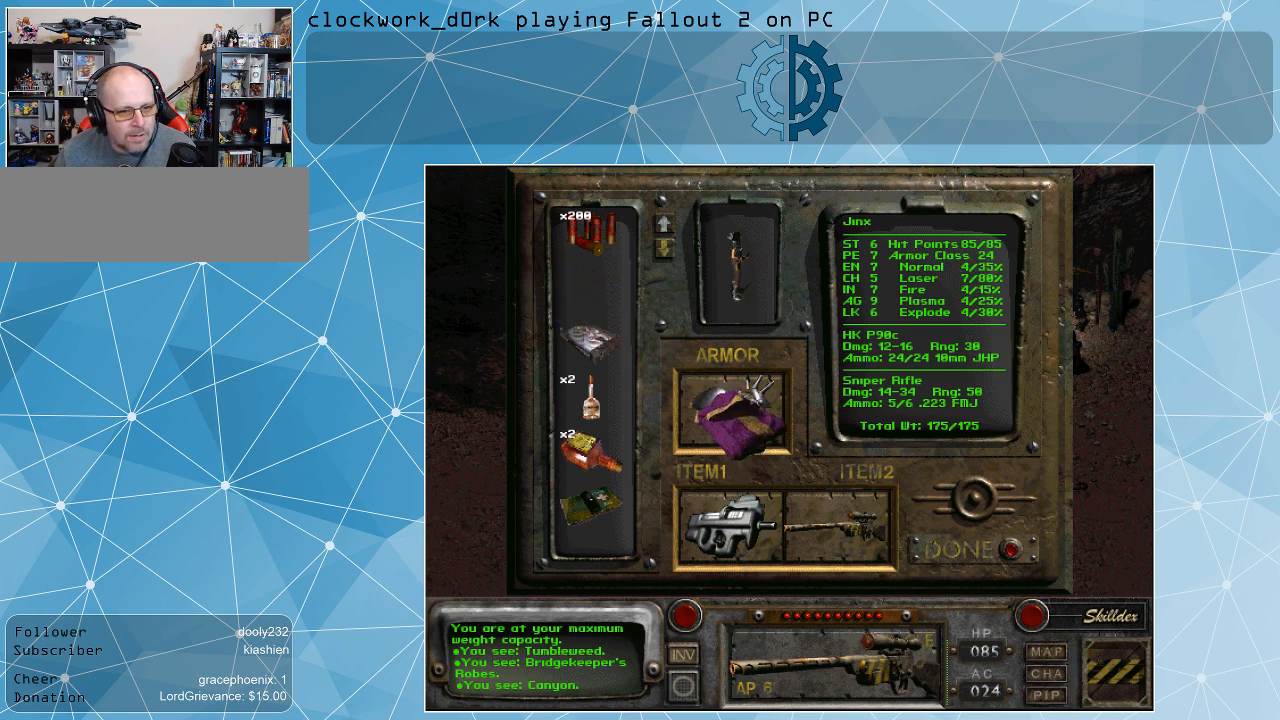
{"keys": [], "mouse": [], "events": [[300, "mouse_left", "up"]]}
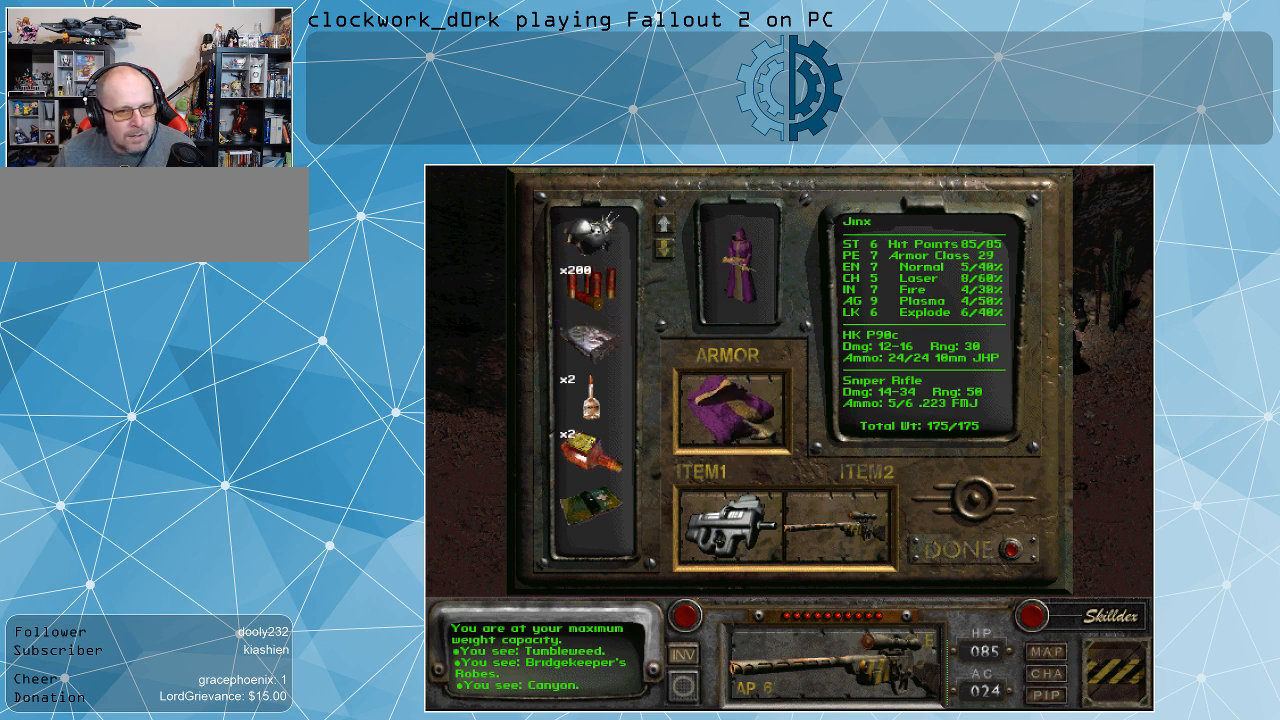
{"keys": [], "mouse": [], "events": []}
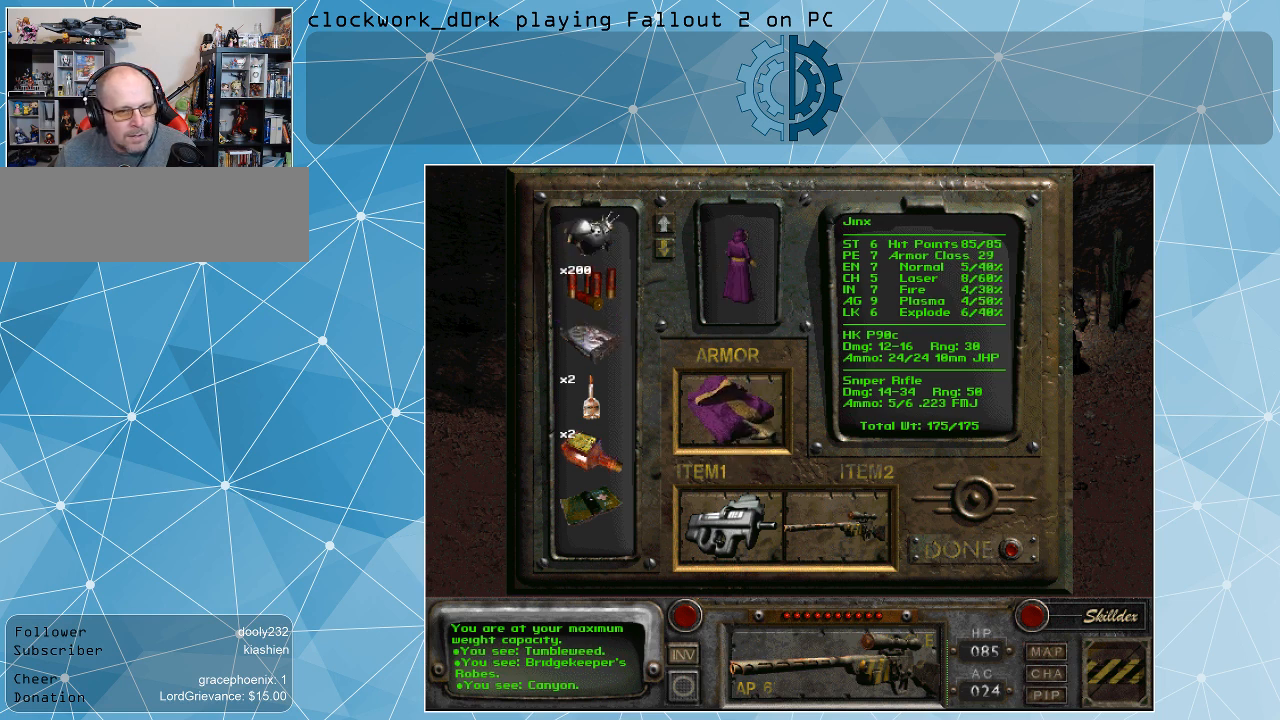
{"keys": [], "mouse": [], "events": []}
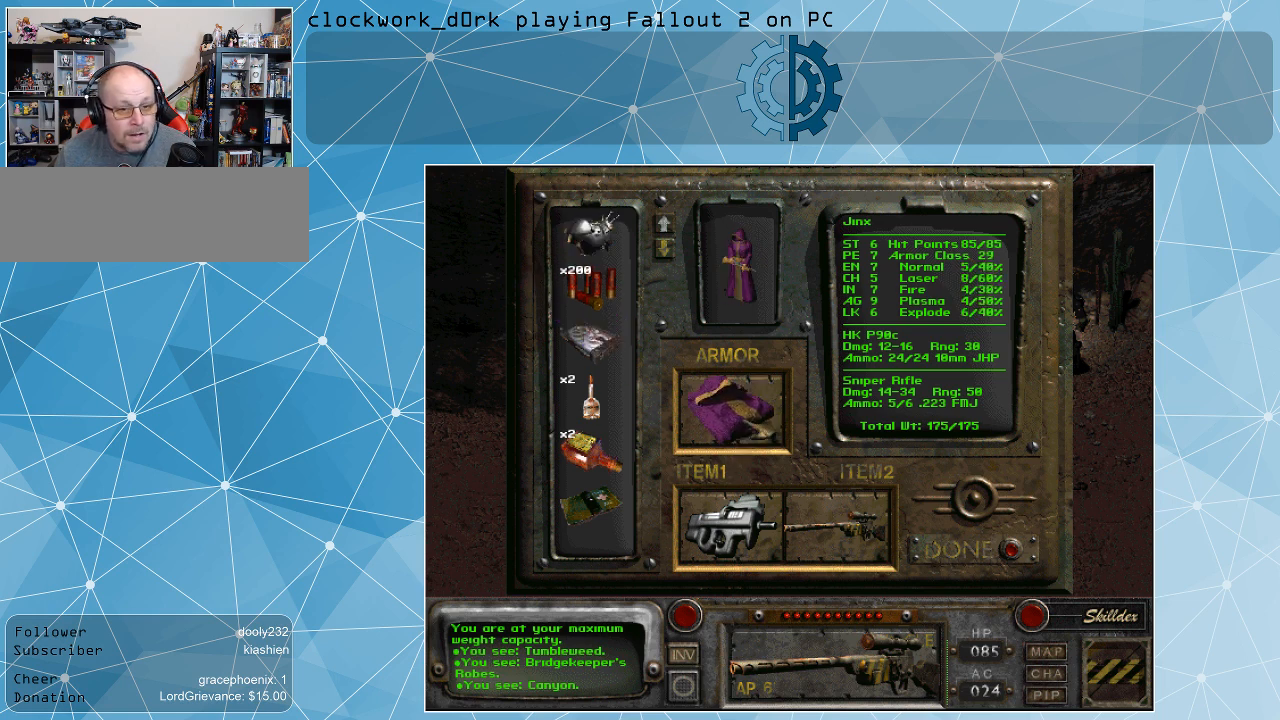
{"keys": [], "mouse": [], "events": []}
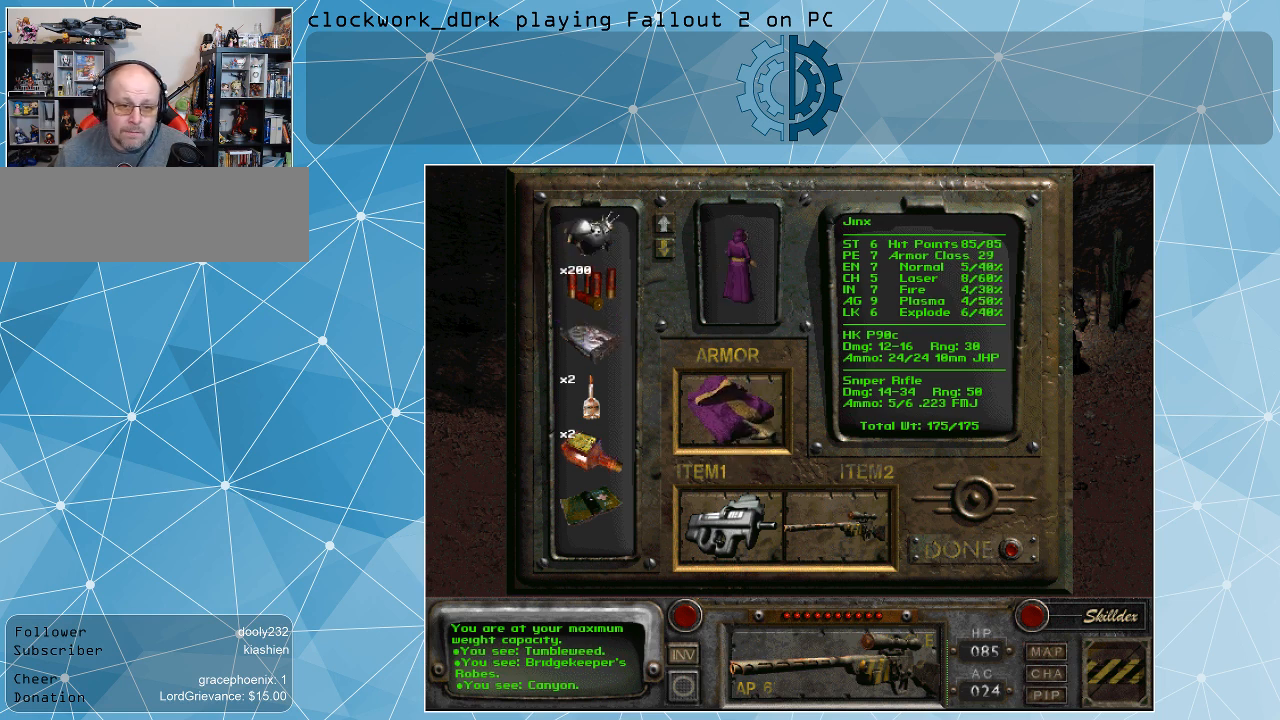
{"keys": [], "mouse": [], "events": []}
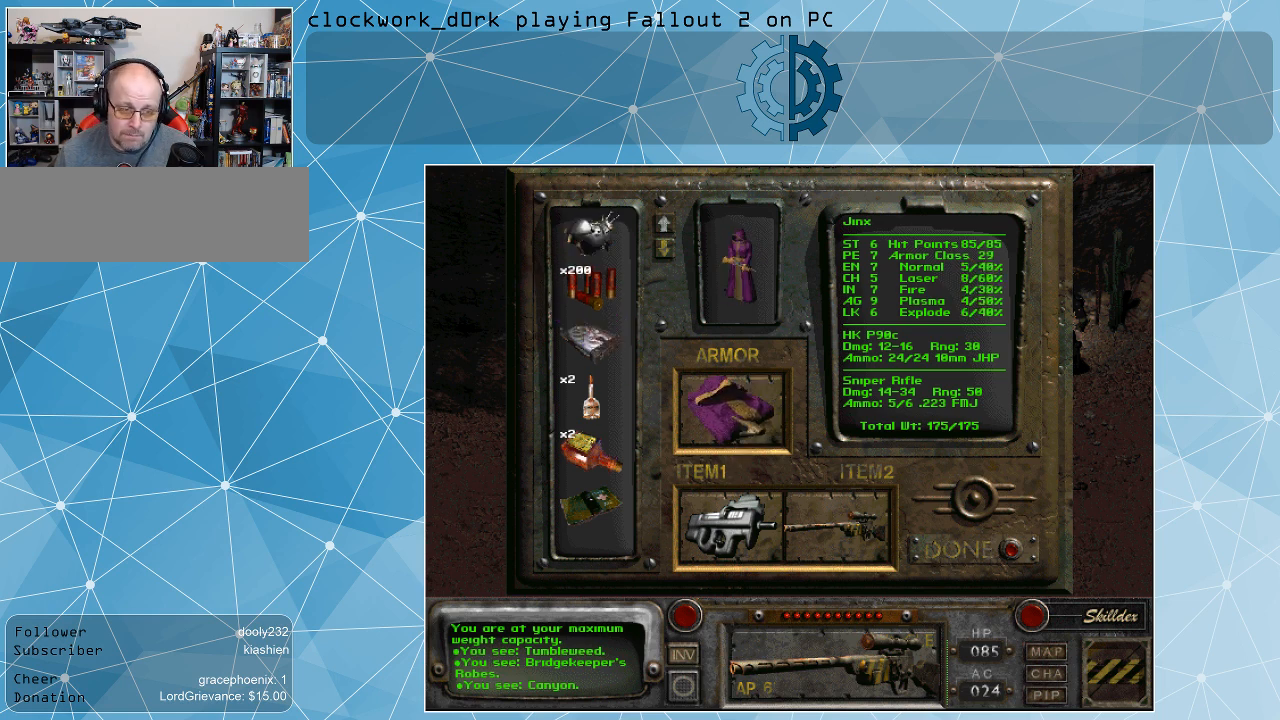
{"keys": [], "mouse": [], "events": []}
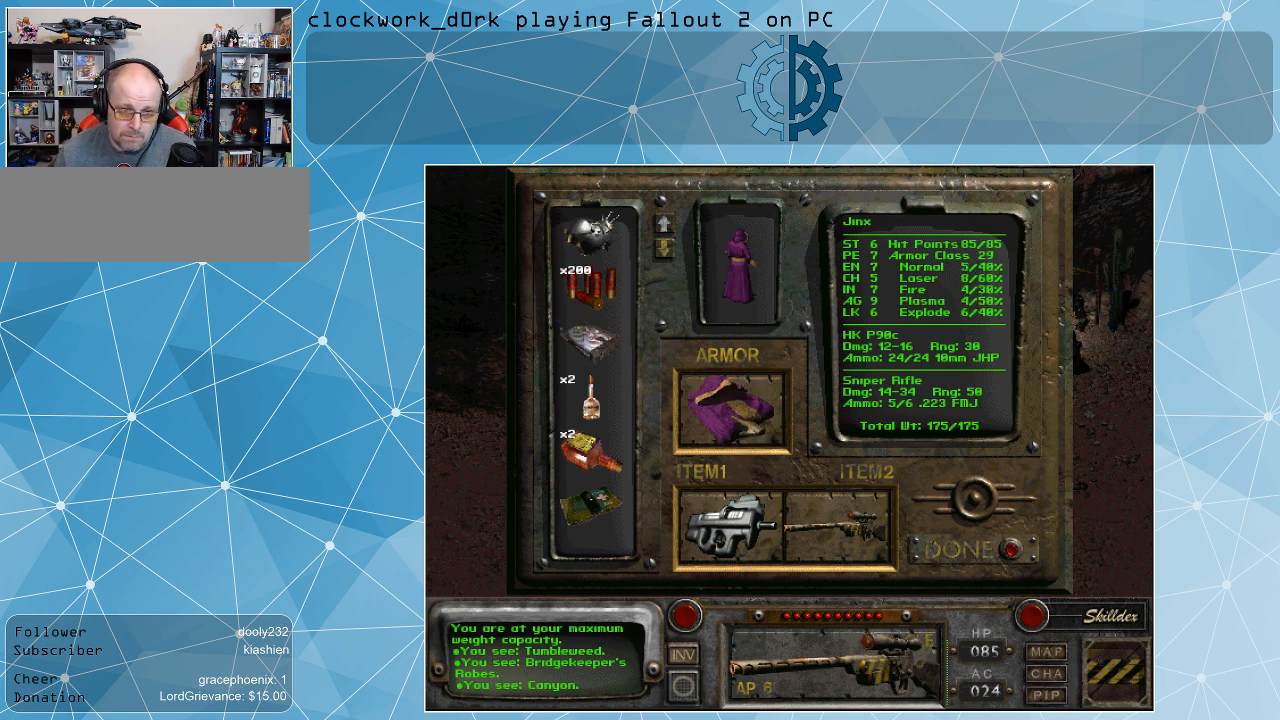
{"keys": [], "mouse": [], "events": []}
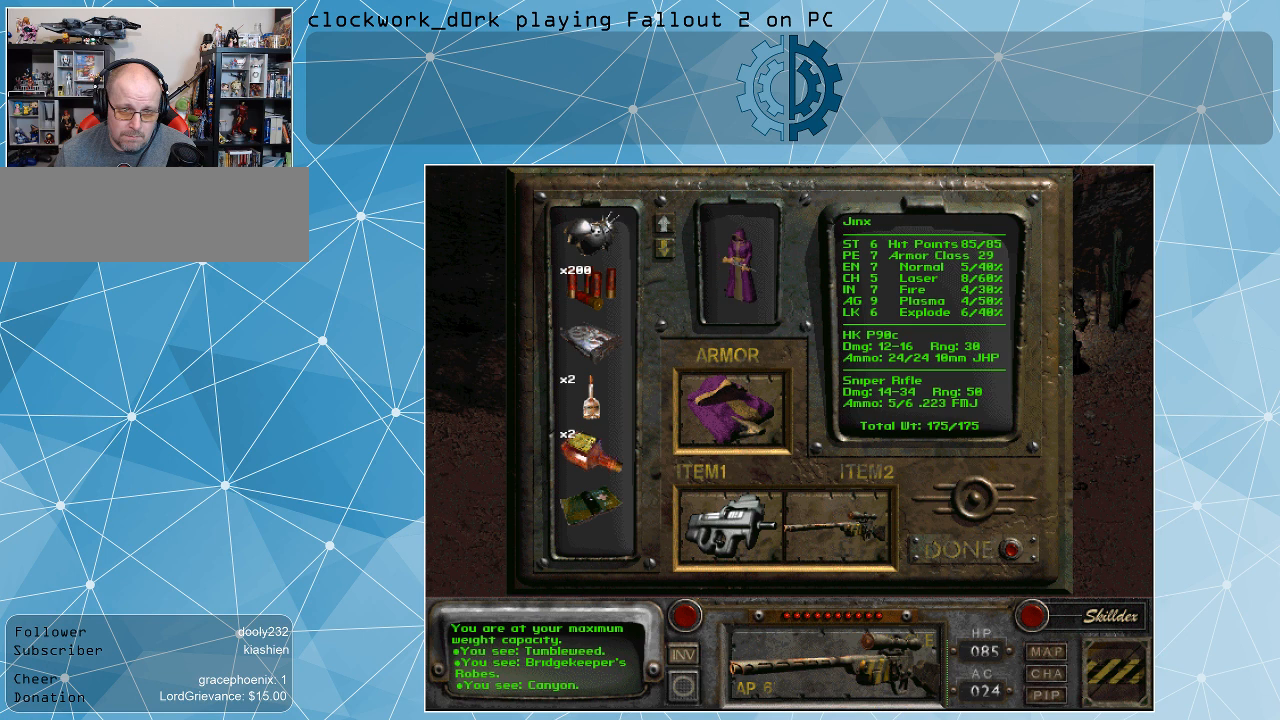
{"keys": [], "mouse": [], "events": []}
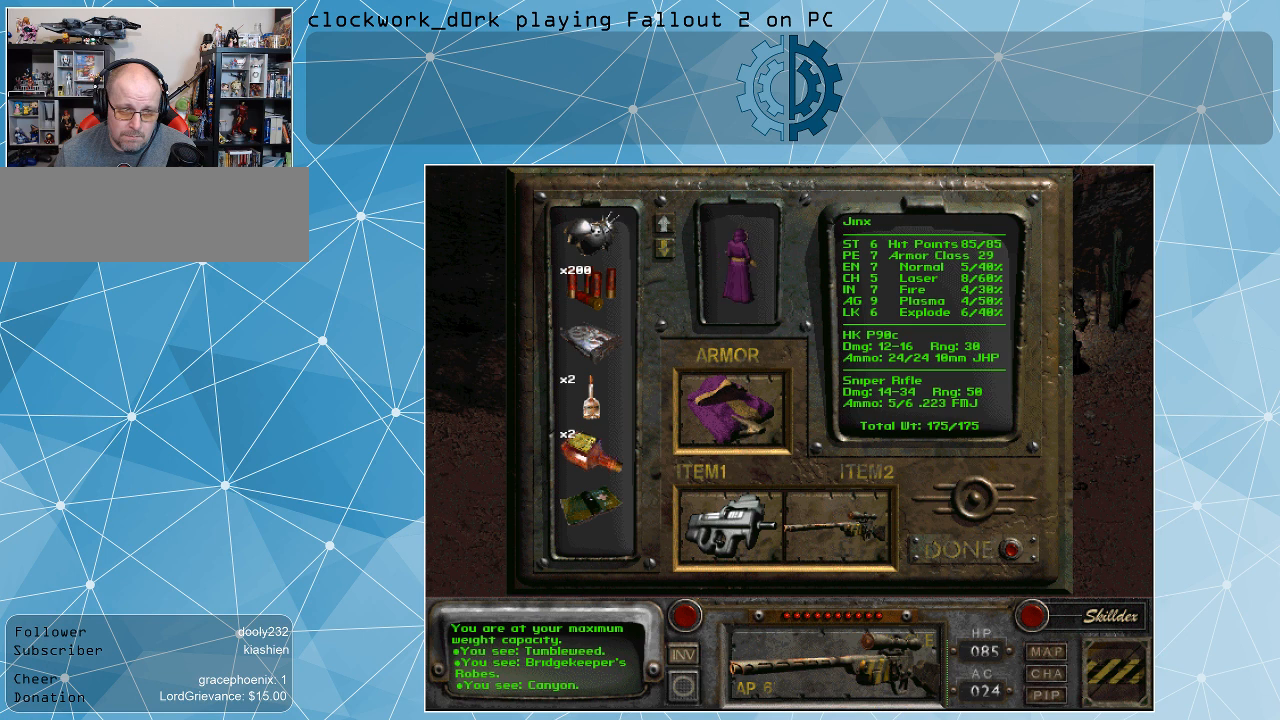
{"keys": [], "mouse": [], "events": []}
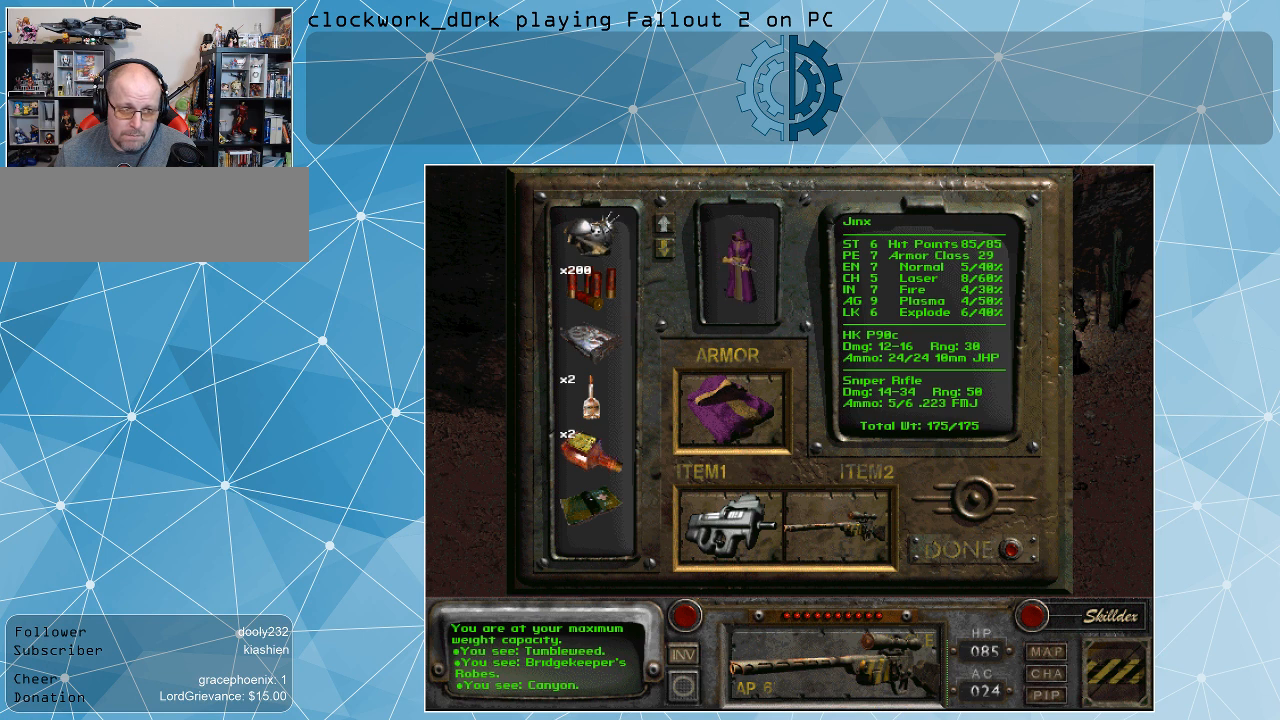
{"keys": [], "mouse": ["left"], "events": [[267, "mouse_left", "down"]]}
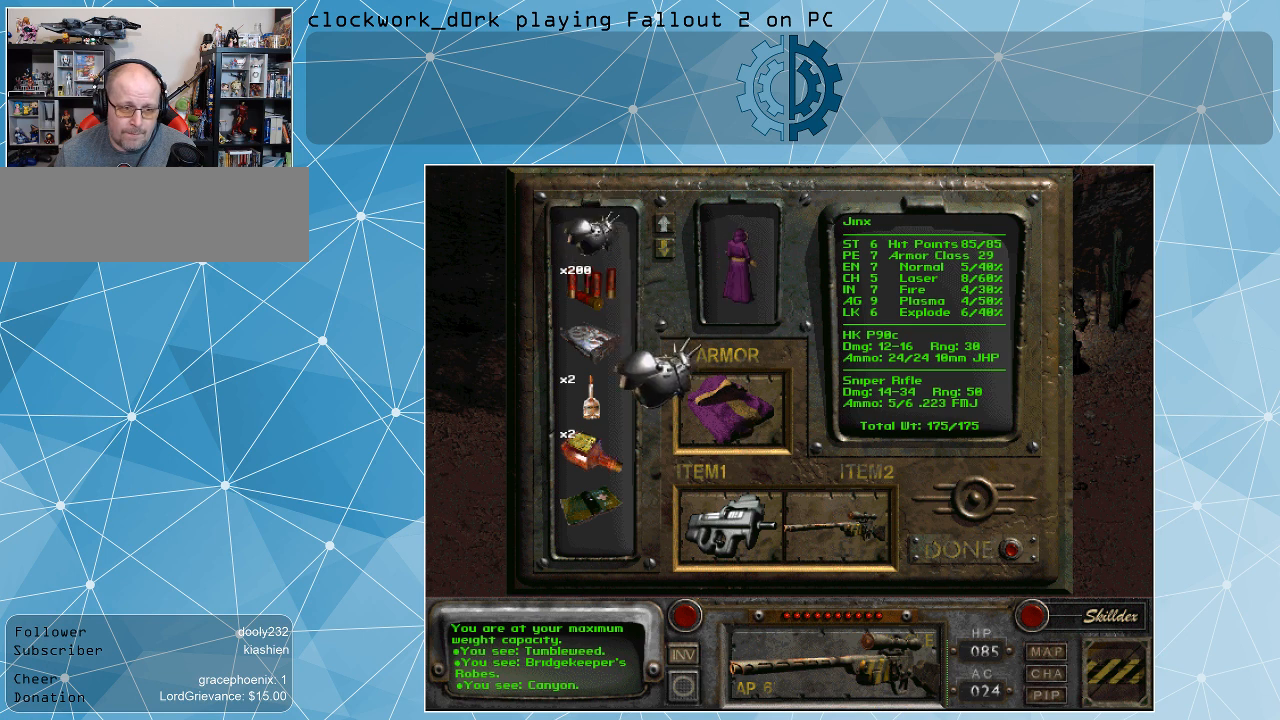
{"keys": [], "mouse": ["left"], "events": []}
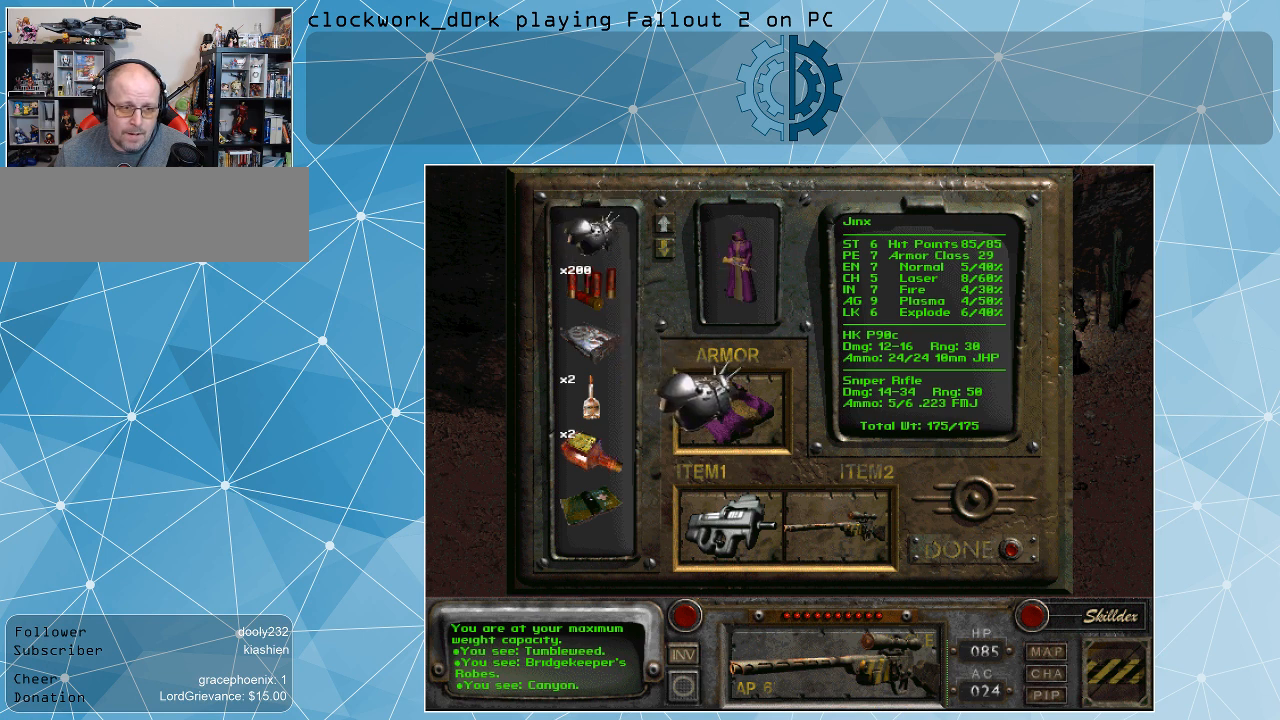
{"keys": [], "mouse": ["left"], "events": []}
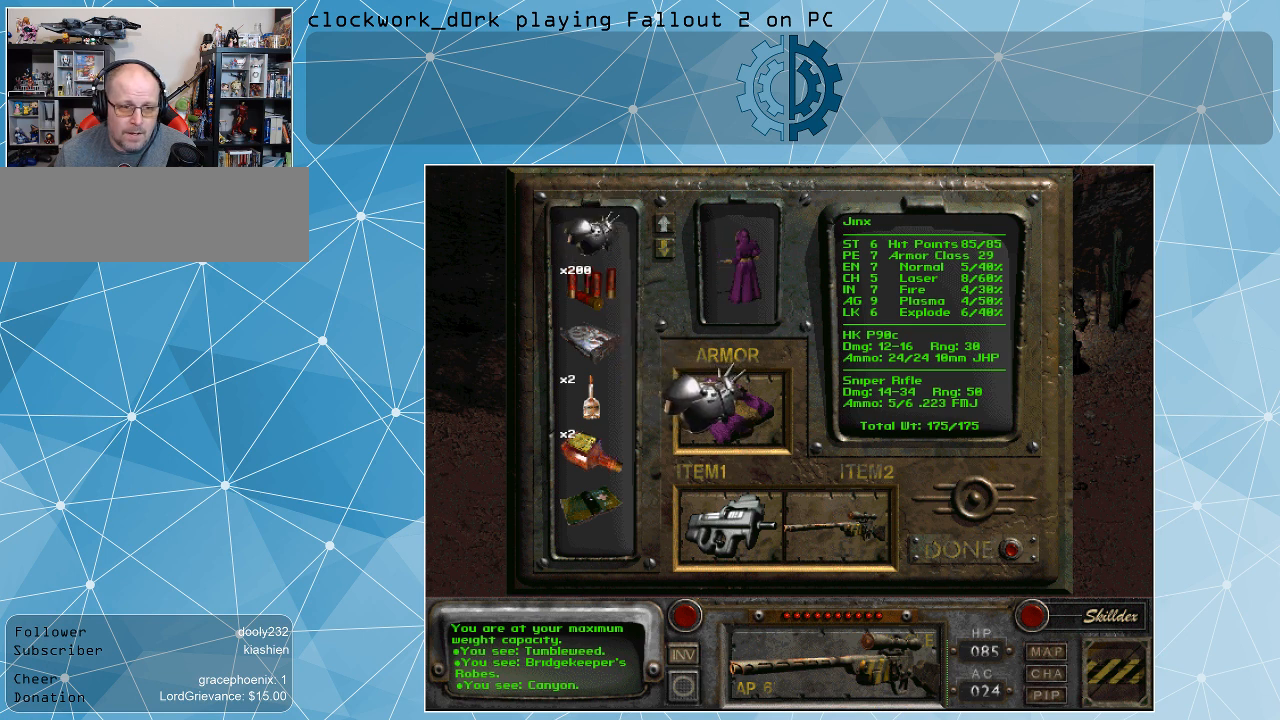
{"keys": [], "mouse": ["left"], "events": []}
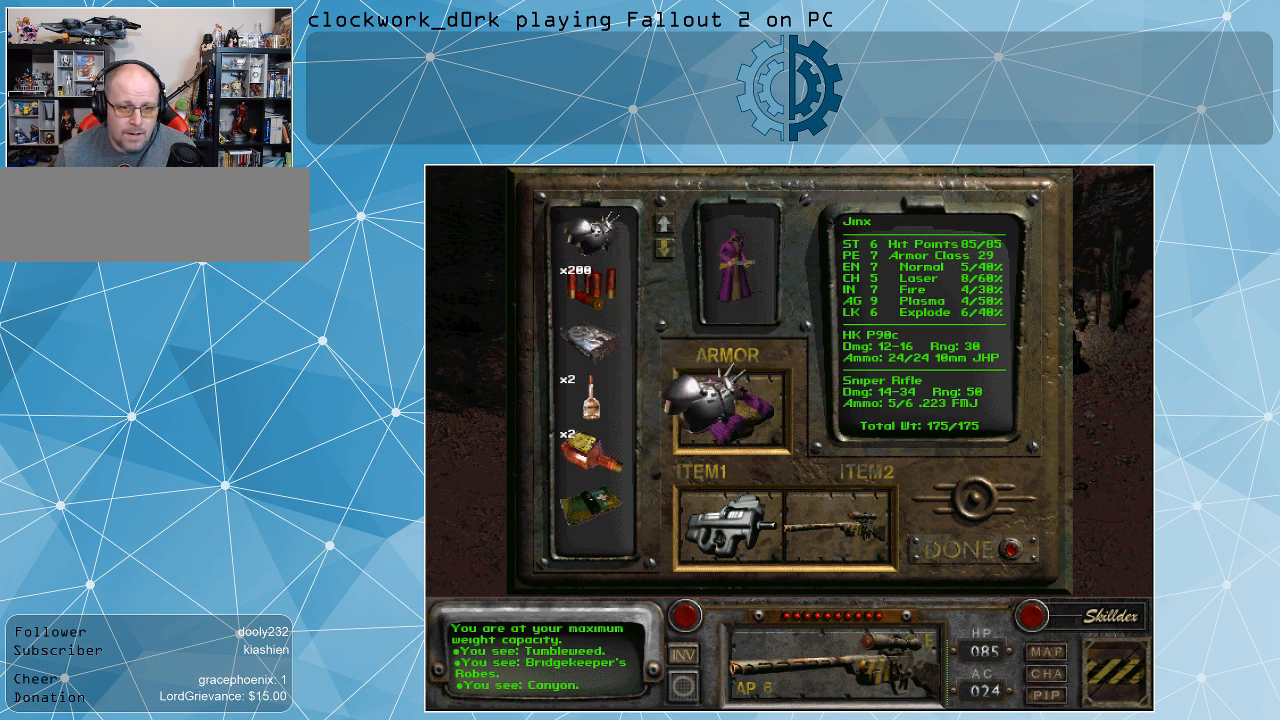
{"keys": [], "mouse": [], "events": [[200, "mouse_left", "up"]]}
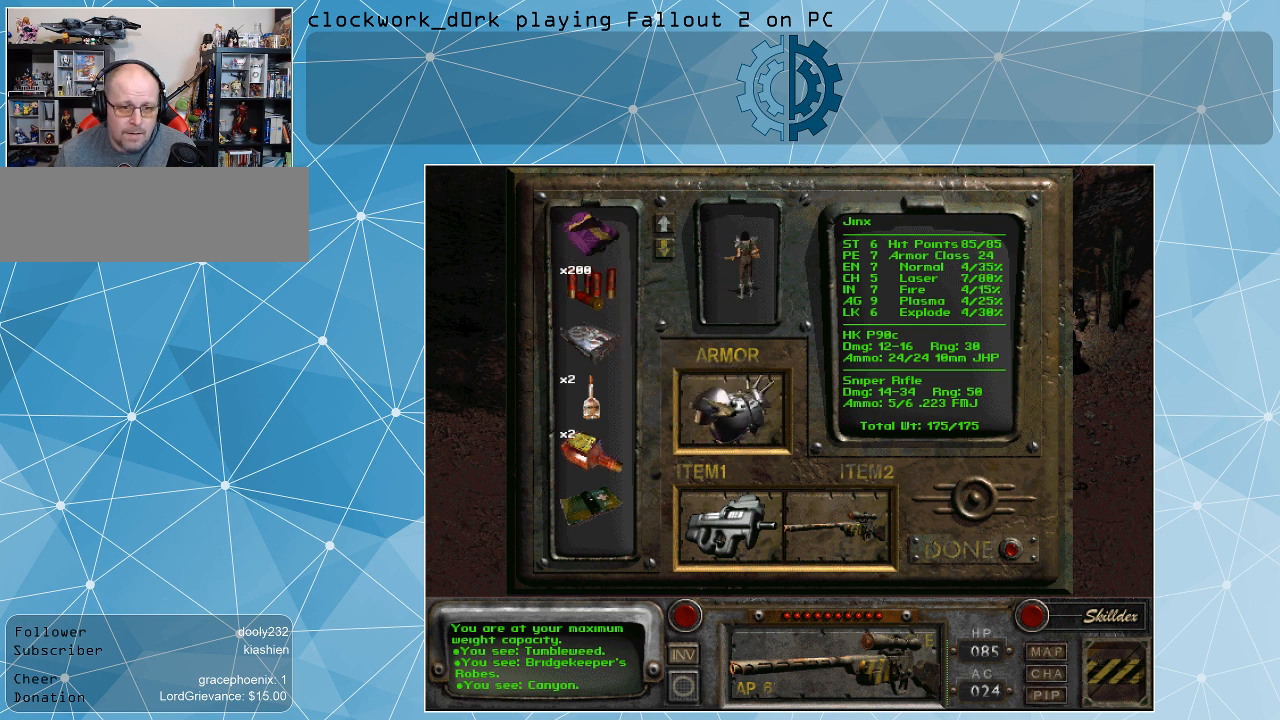
{"keys": [], "mouse": [], "events": []}
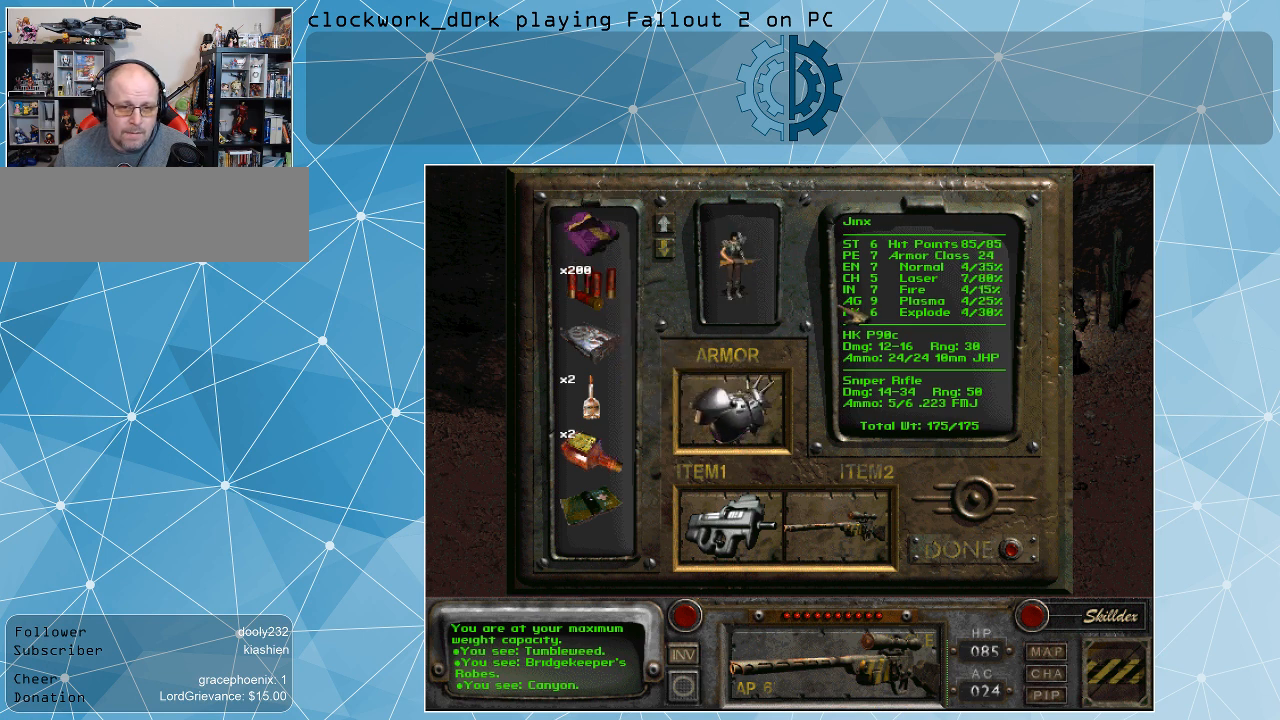
{"keys": [], "mouse": [], "events": []}
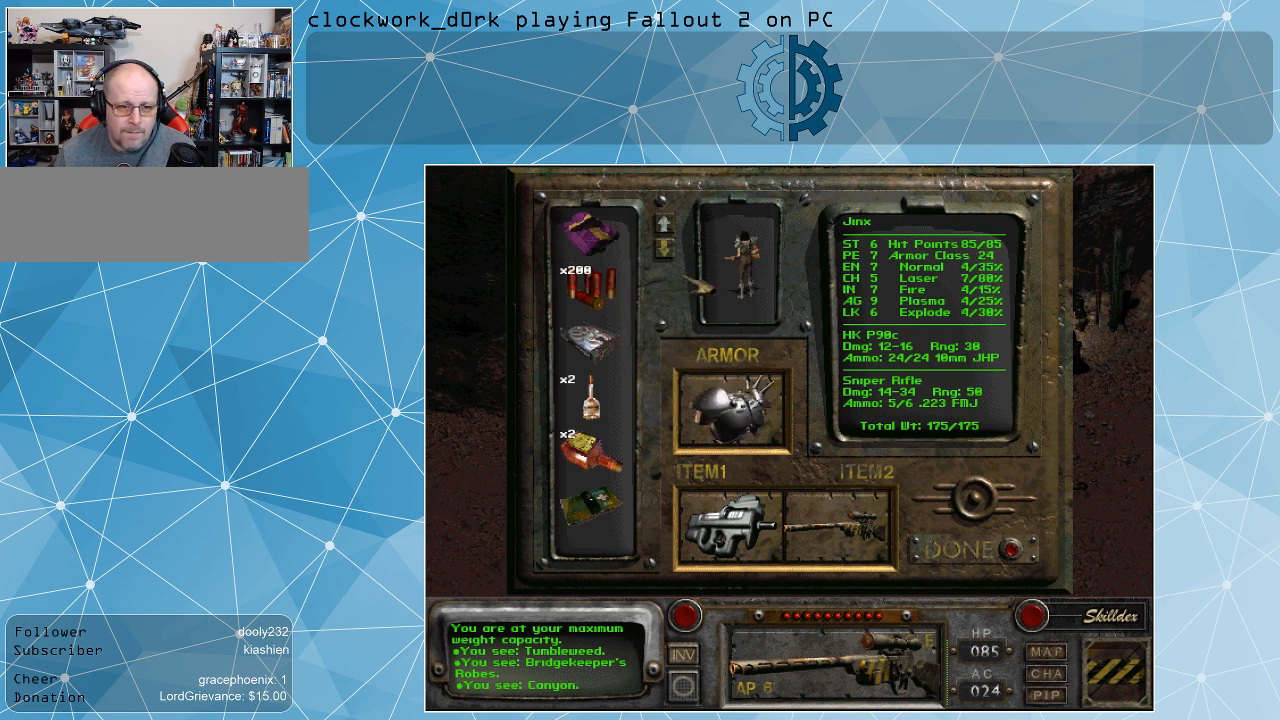
{"keys": [], "mouse": [], "events": []}
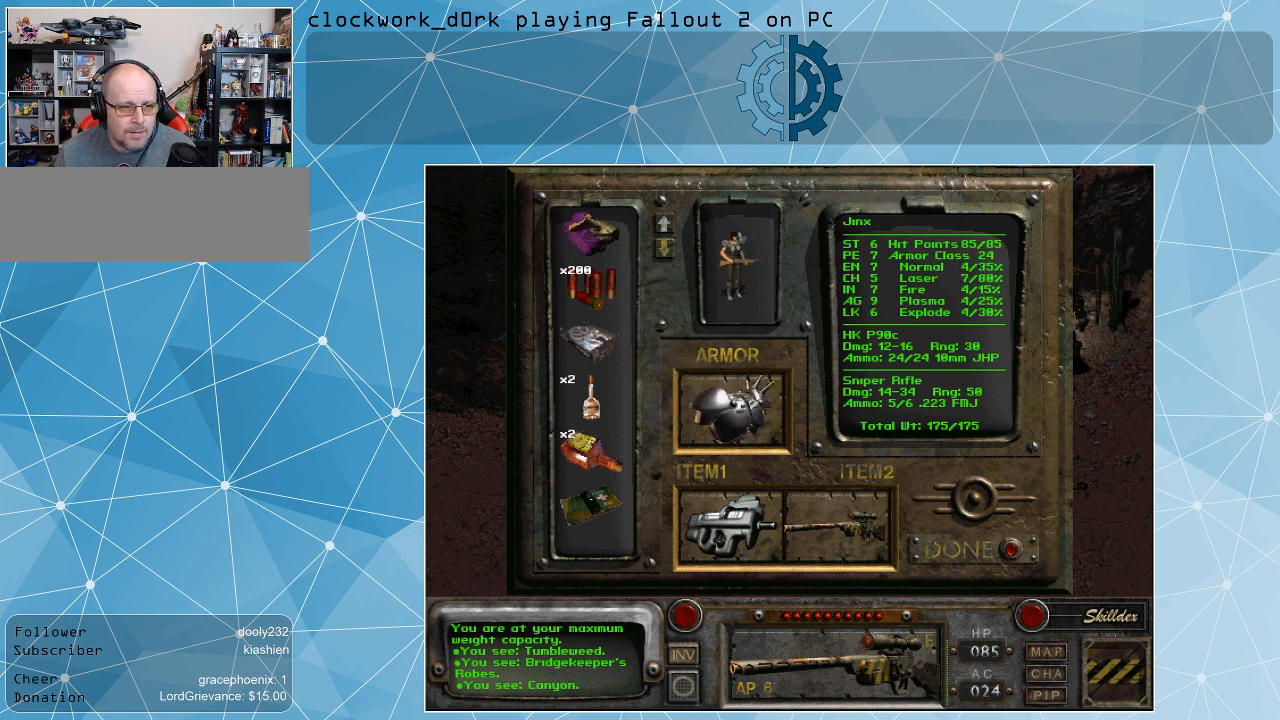
{"keys": [], "mouse": ["left"], "events": [[300, "mouse_left", "down"]]}
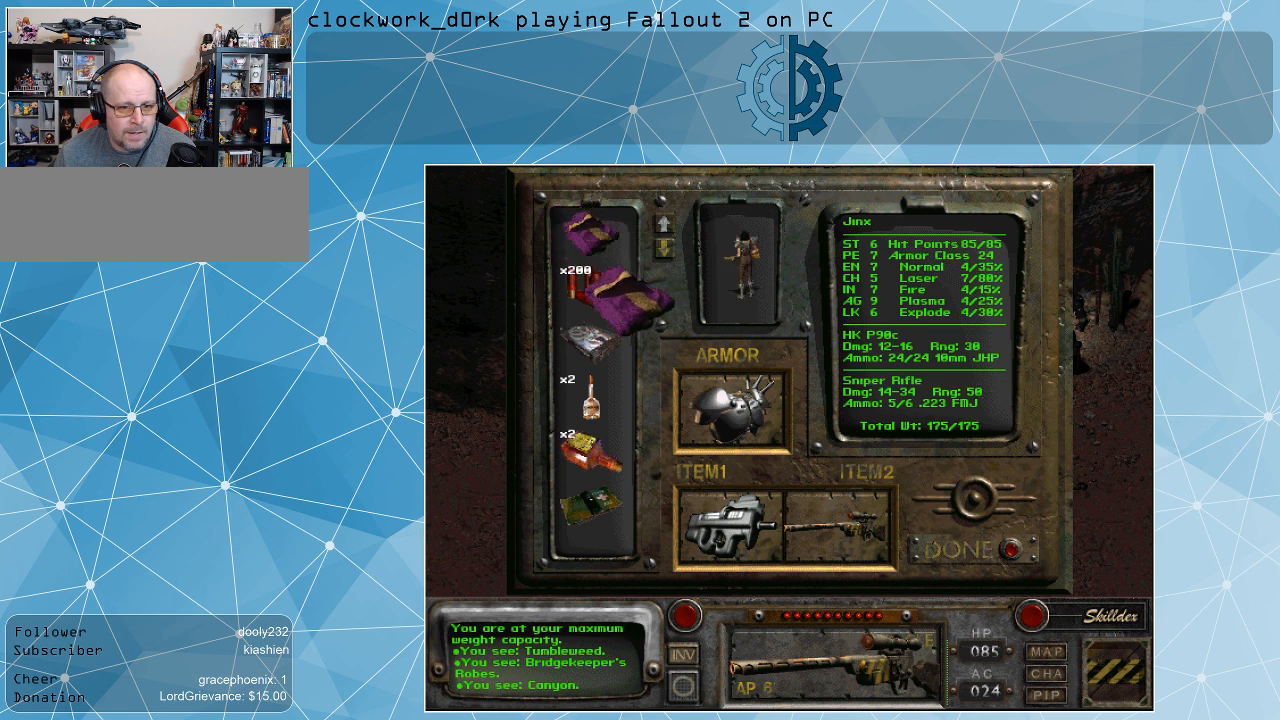
{"keys": [], "mouse": ["left"], "events": []}
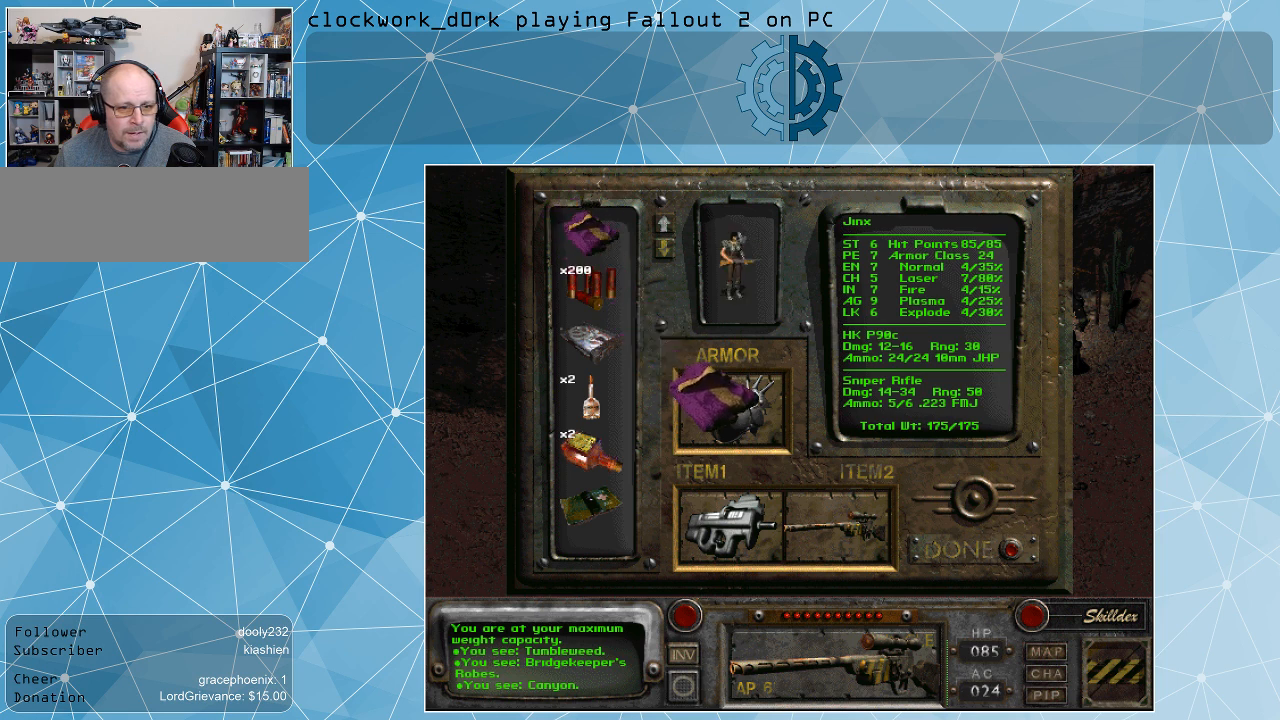
{"keys": [], "mouse": [], "events": [[200, "mouse_left", "up"]]}